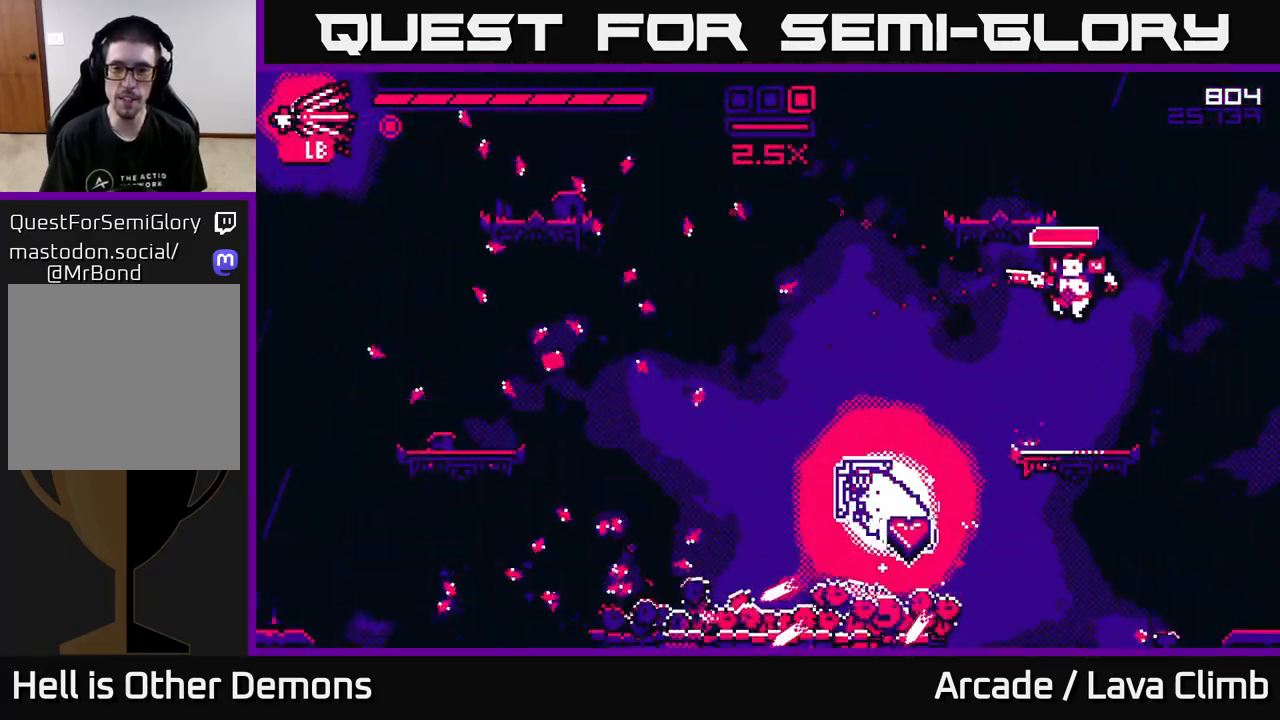
Gameplay with a controller (Xbox layout); each line is a JSON object with the inputs held at the frame after it. "events" lists button and stick changes between this image and that frame as [ms after this image, input, new state], when the widget could be followed in between.
{"buttons": ["L2"], "left_stick": "left", "right_stick": "up-left", "events": [[283, "L2", "down"], [333, "right_stick", "up-left"]]}
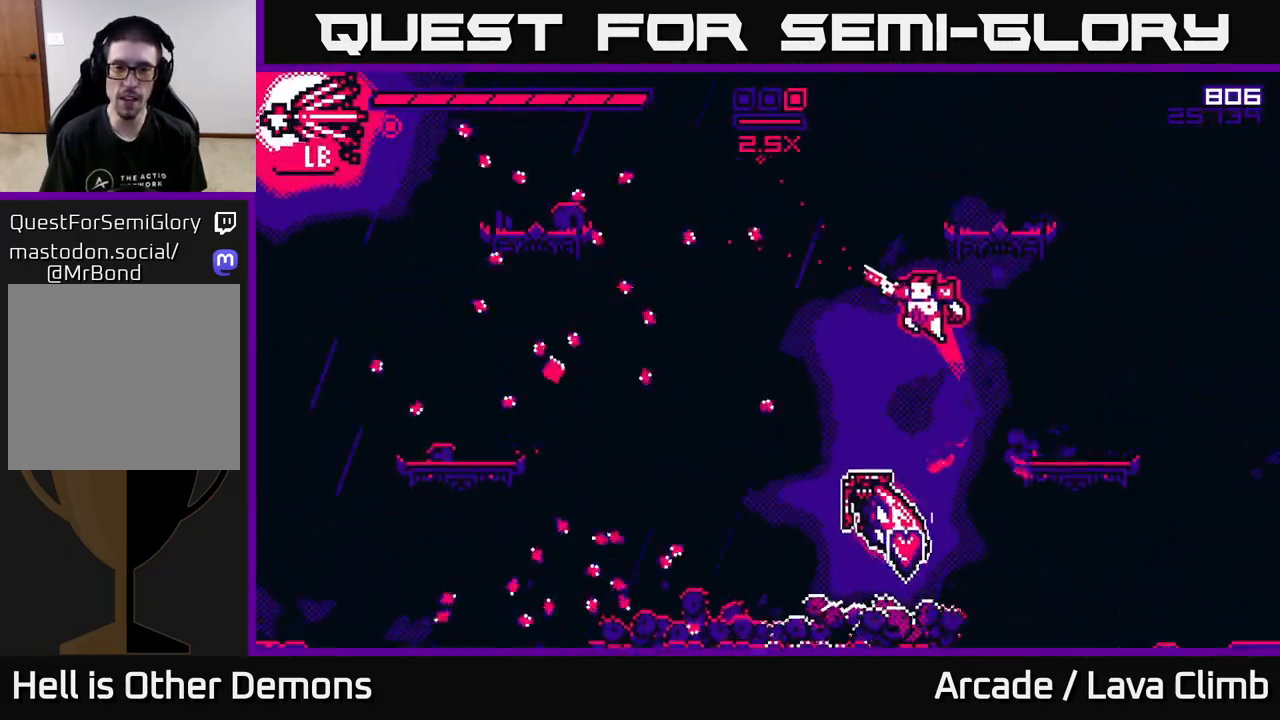
{"buttons": ["R1"], "left_stick": "left", "right_stick": "left", "events": [[100, "L2", "up"], [233, "R1", "down"], [417, "right_stick", "left"]]}
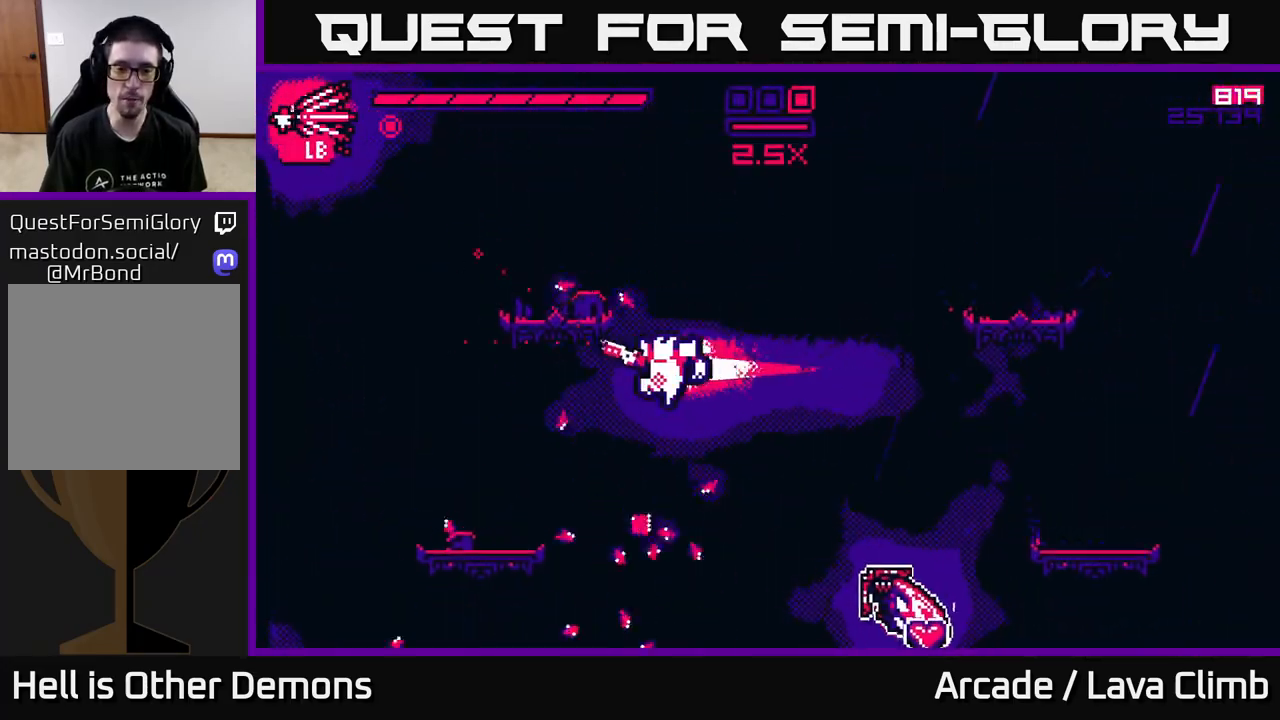
{"buttons": [], "left_stick": "center", "right_stick": "up-left", "events": [[17, "R1", "up"], [200, "left_stick", "right"], [367, "left_stick", "center"], [417, "right_stick", "up-left"]]}
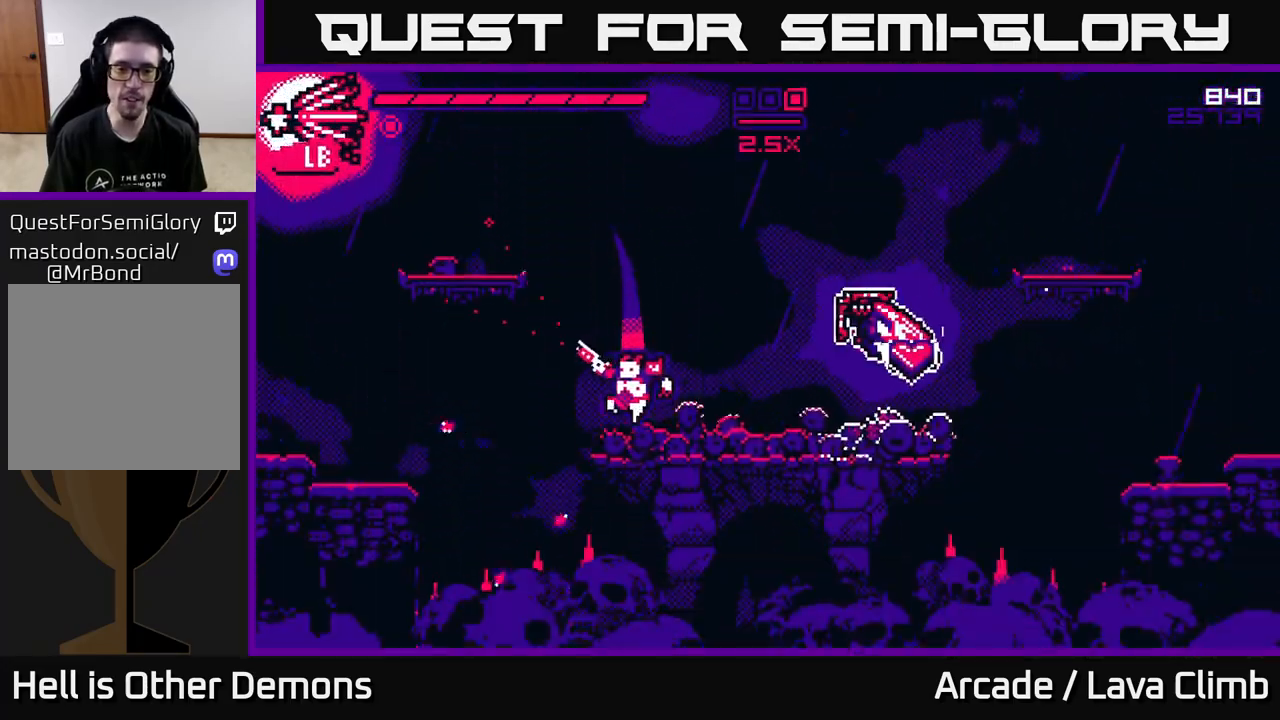
{"buttons": [], "left_stick": "left", "right_stick": "up-left", "events": [[67, "left_stick", "left"], [233, "L2", "down"], [483, "L2", "up"]]}
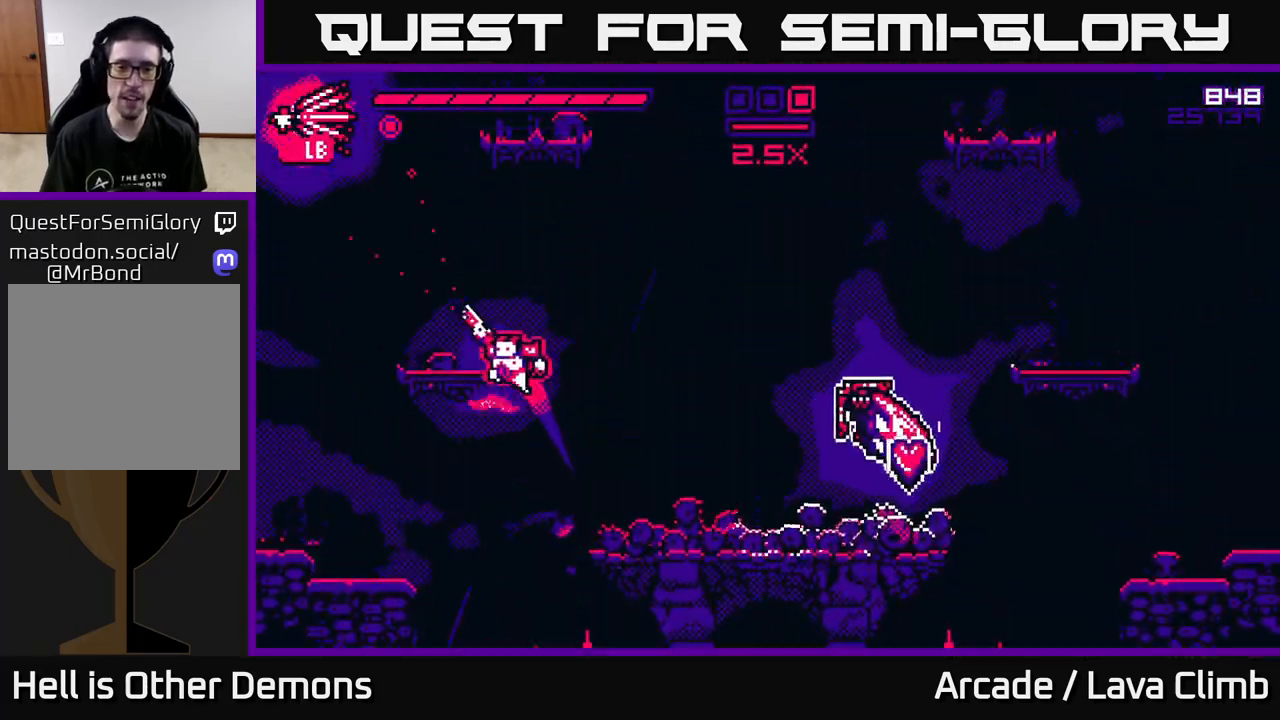
{"buttons": ["L2"], "left_stick": "center", "right_stick": "up-right", "events": [[83, "left_stick", "center"], [100, "L2", "down"], [217, "right_stick", "up"], [317, "right_stick", "up-right"]]}
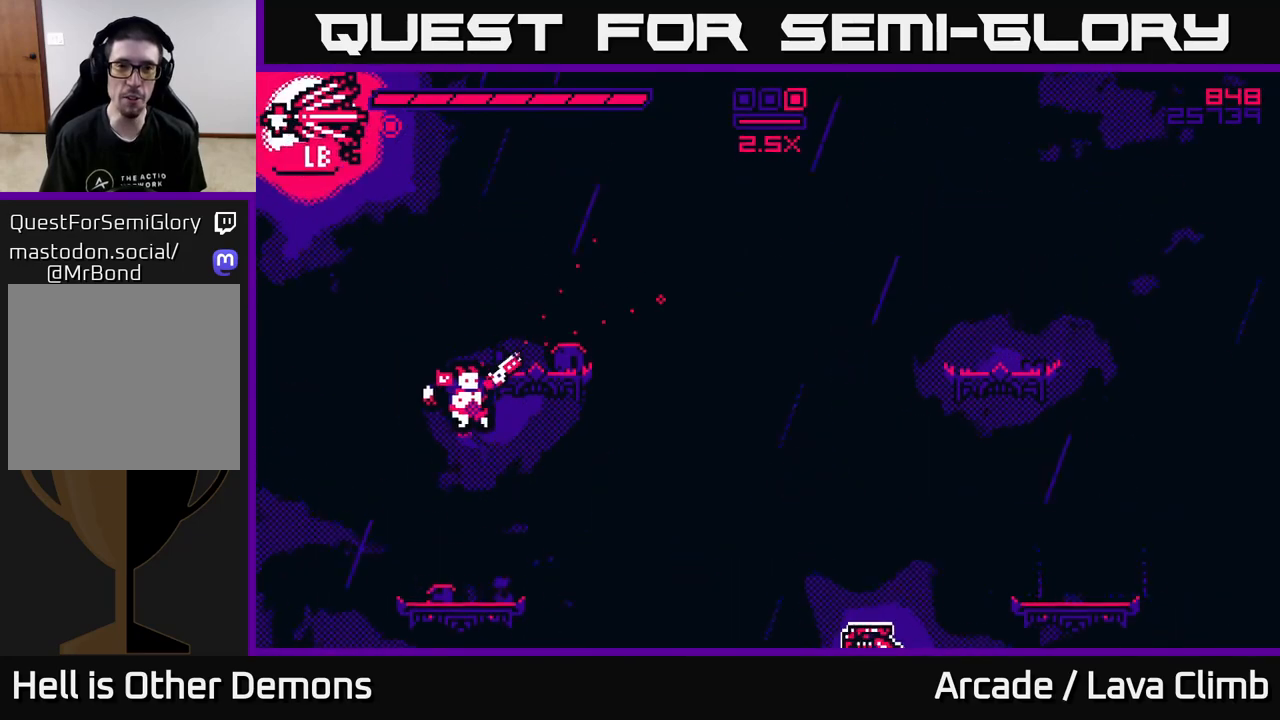
{"buttons": [], "left_stick": "center", "right_stick": "up-right", "events": [[17, "L2", "up"]]}
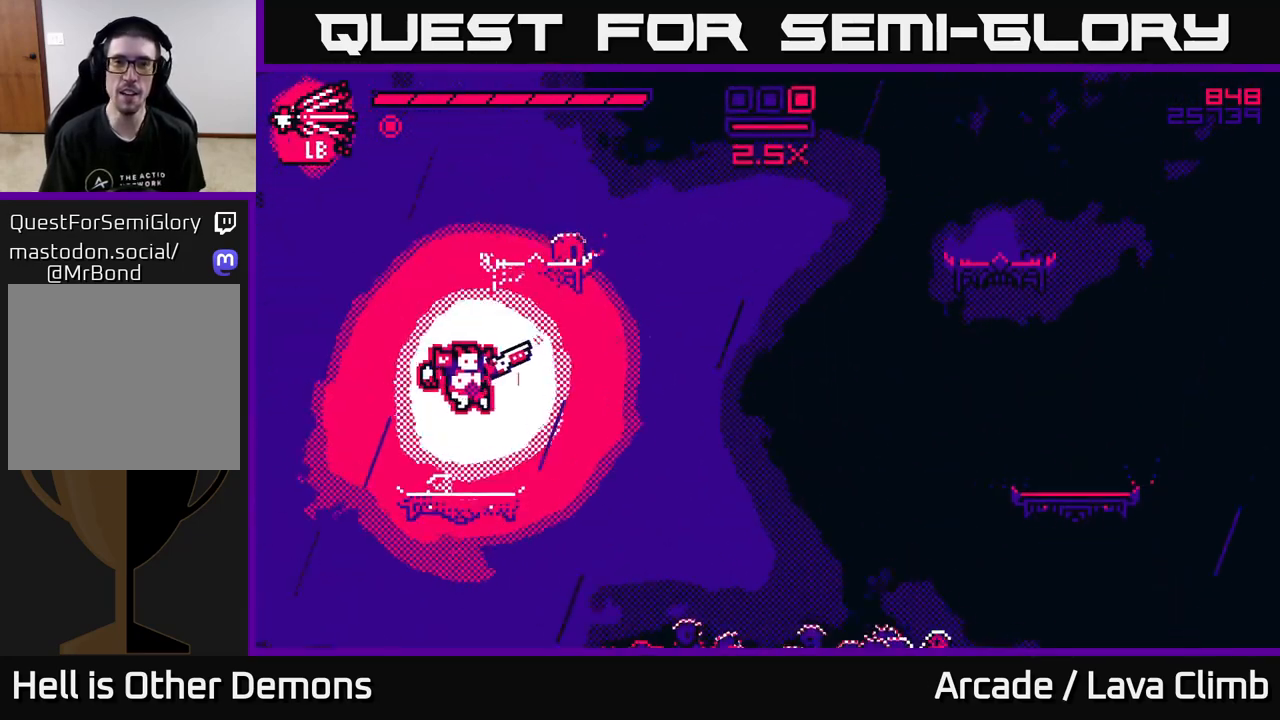
{"buttons": [], "left_stick": "center", "right_stick": "center", "events": [[50, "right_stick", "center"]]}
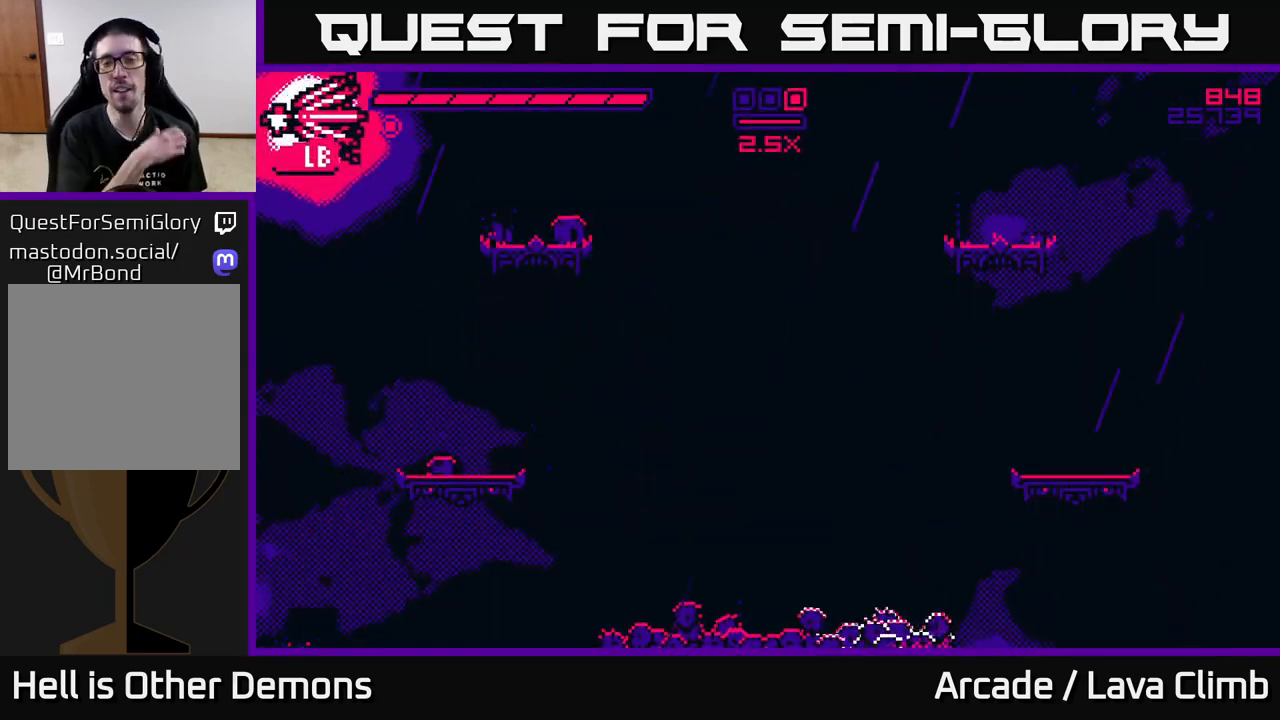
{"buttons": [], "left_stick": "center", "right_stick": "center", "events": []}
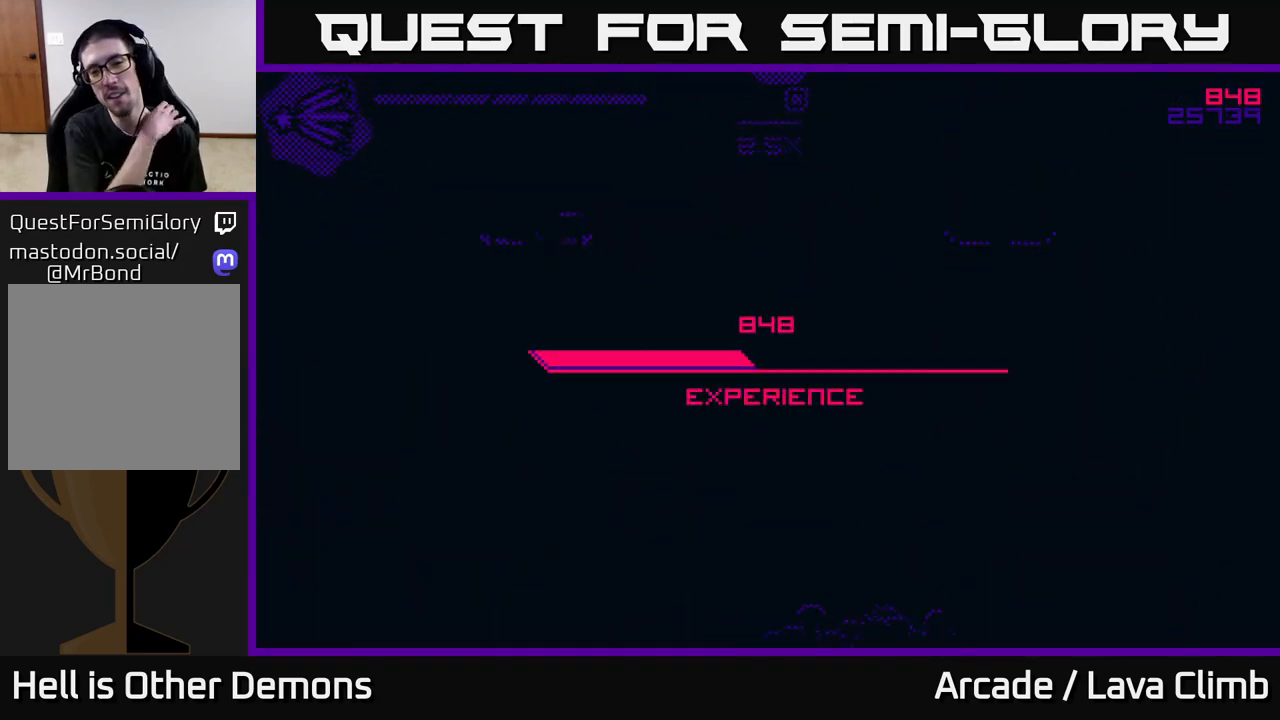
{"buttons": [], "left_stick": "center", "right_stick": "center", "events": []}
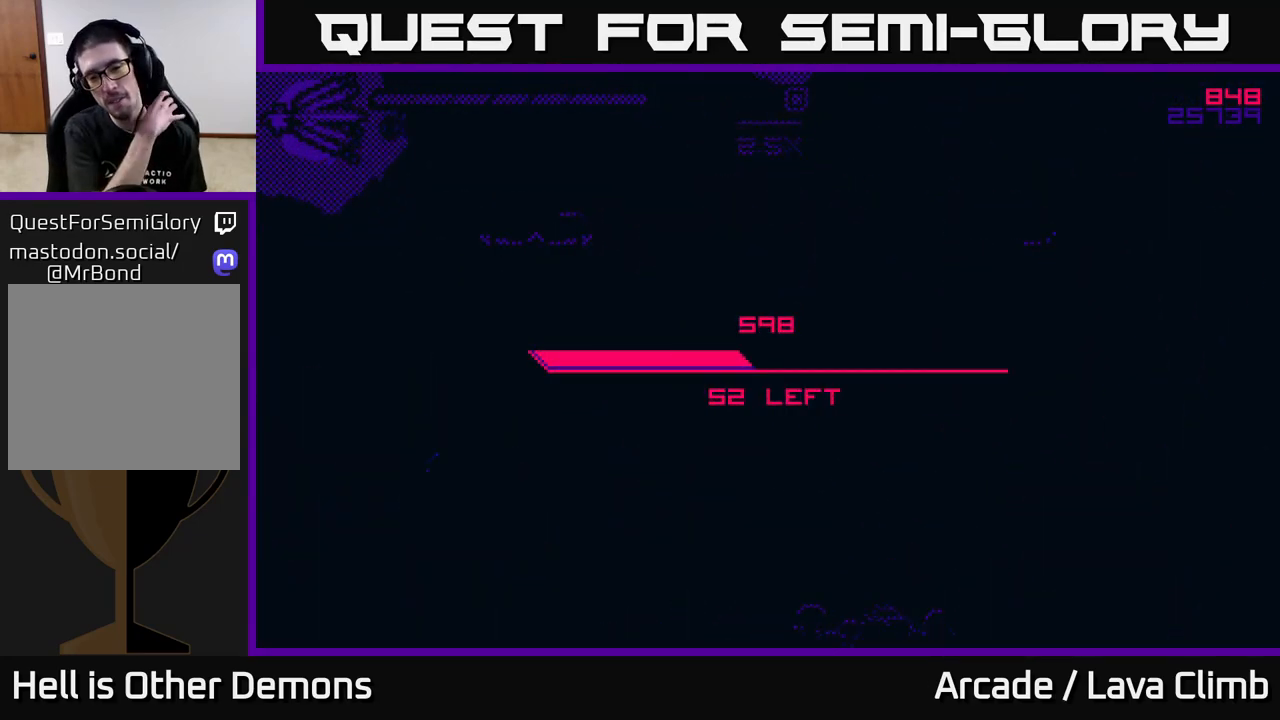
{"buttons": [], "left_stick": "center", "right_stick": "center", "events": []}
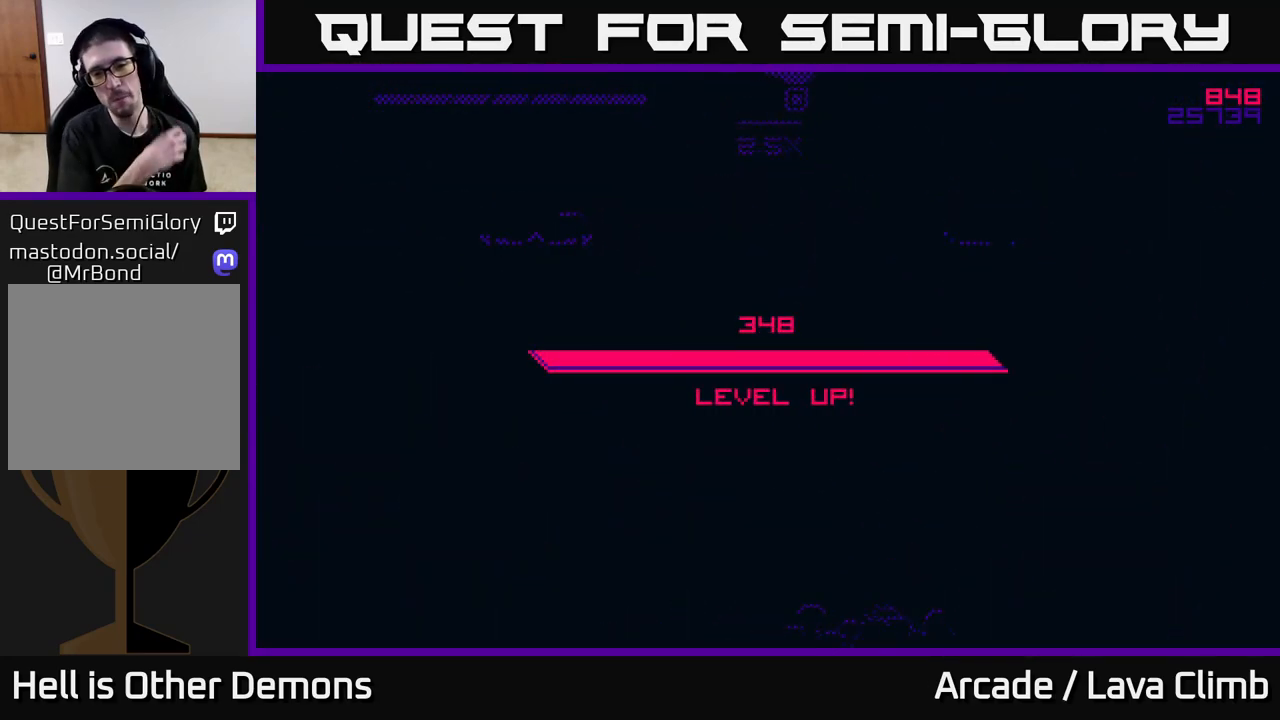
{"buttons": [], "left_stick": "center", "right_stick": "center", "events": []}
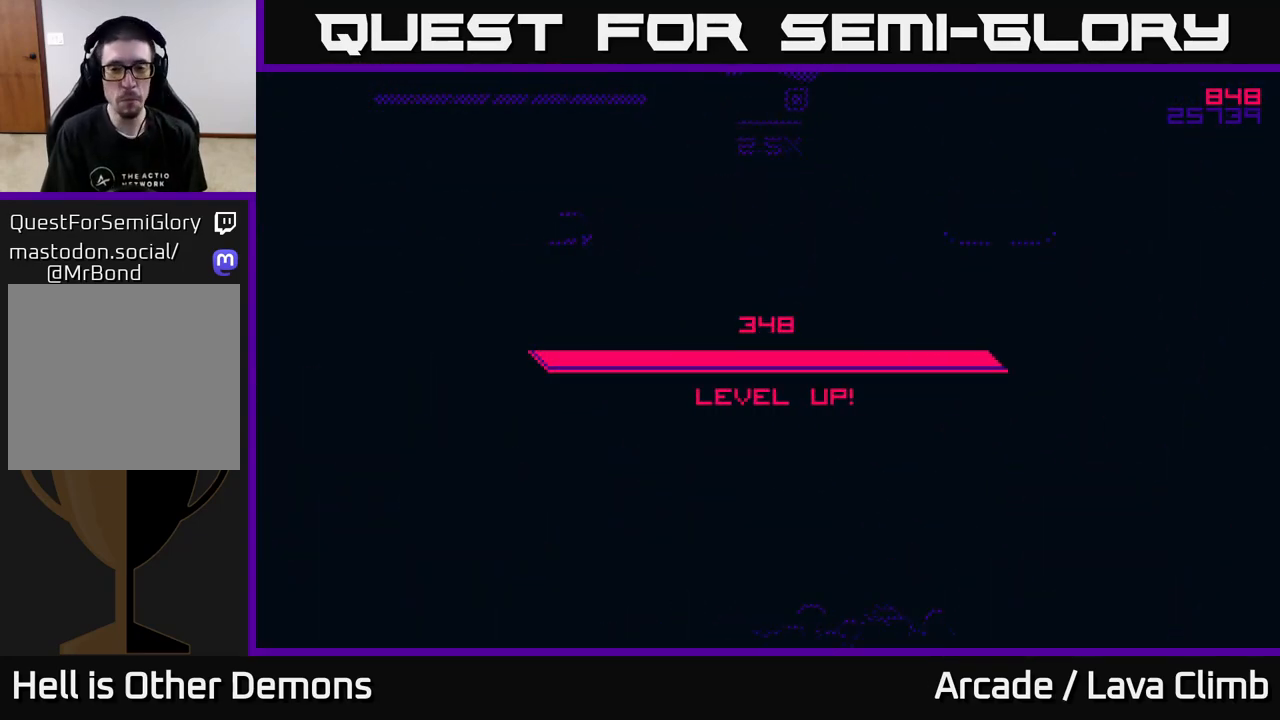
{"buttons": [], "left_stick": "center", "right_stick": "center", "events": []}
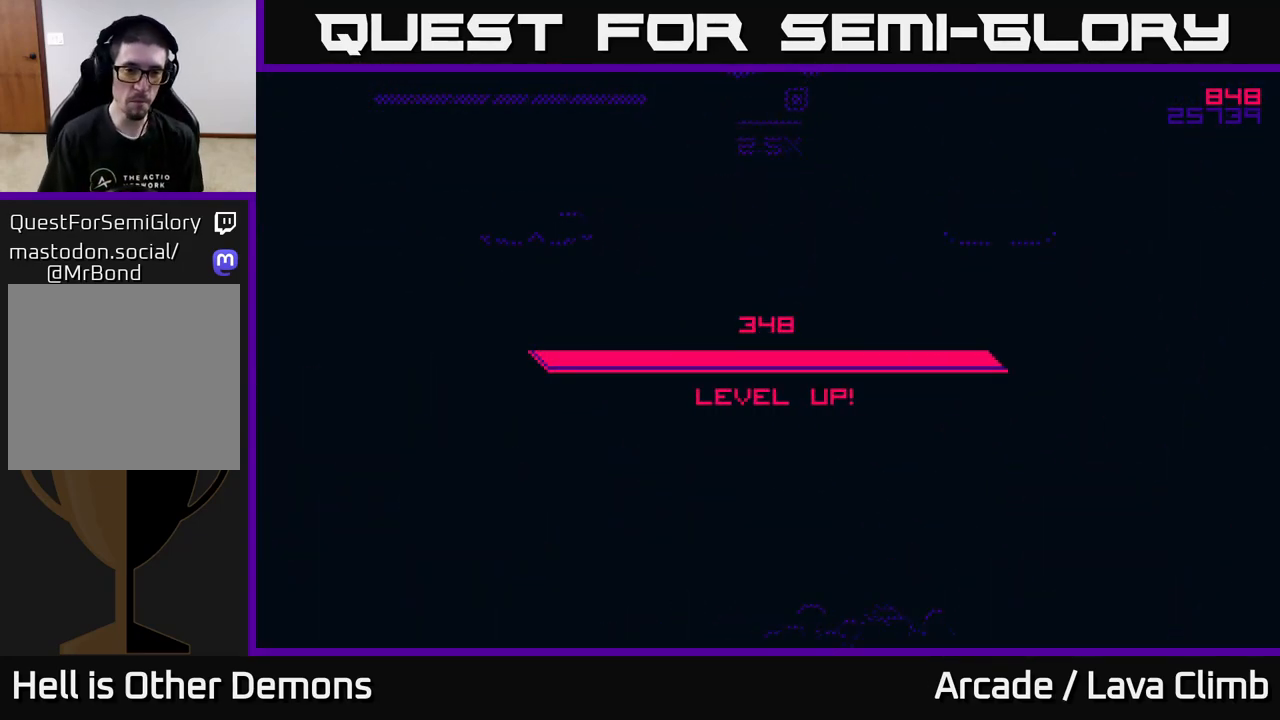
{"buttons": [], "left_stick": "center", "right_stick": "center", "events": []}
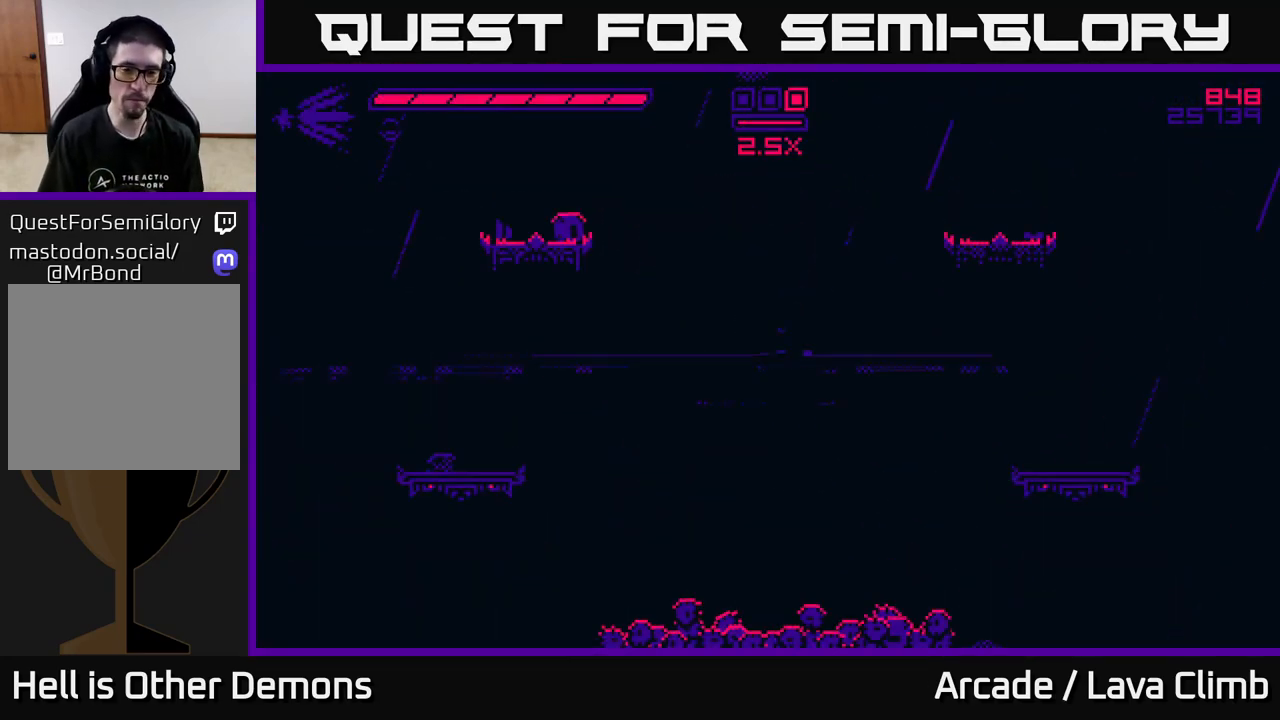
{"buttons": [], "left_stick": "center", "right_stick": "center", "events": []}
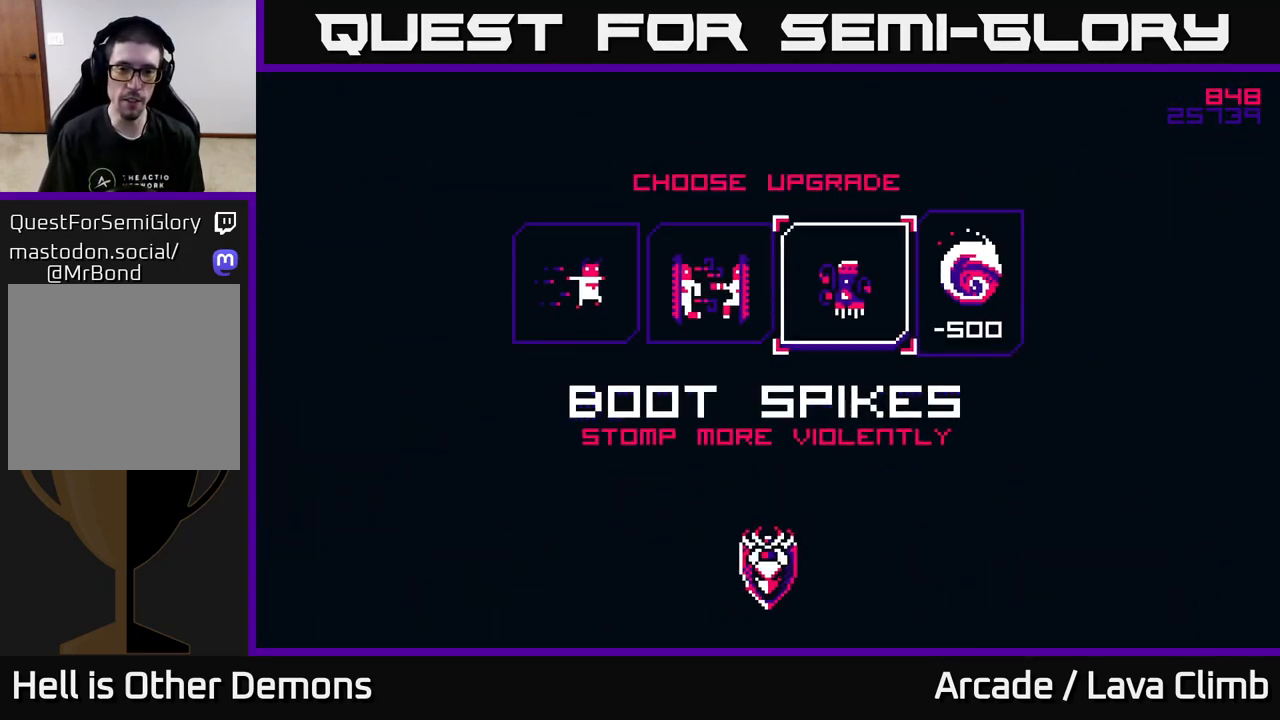
{"buttons": [], "left_stick": "center", "right_stick": "center", "events": []}
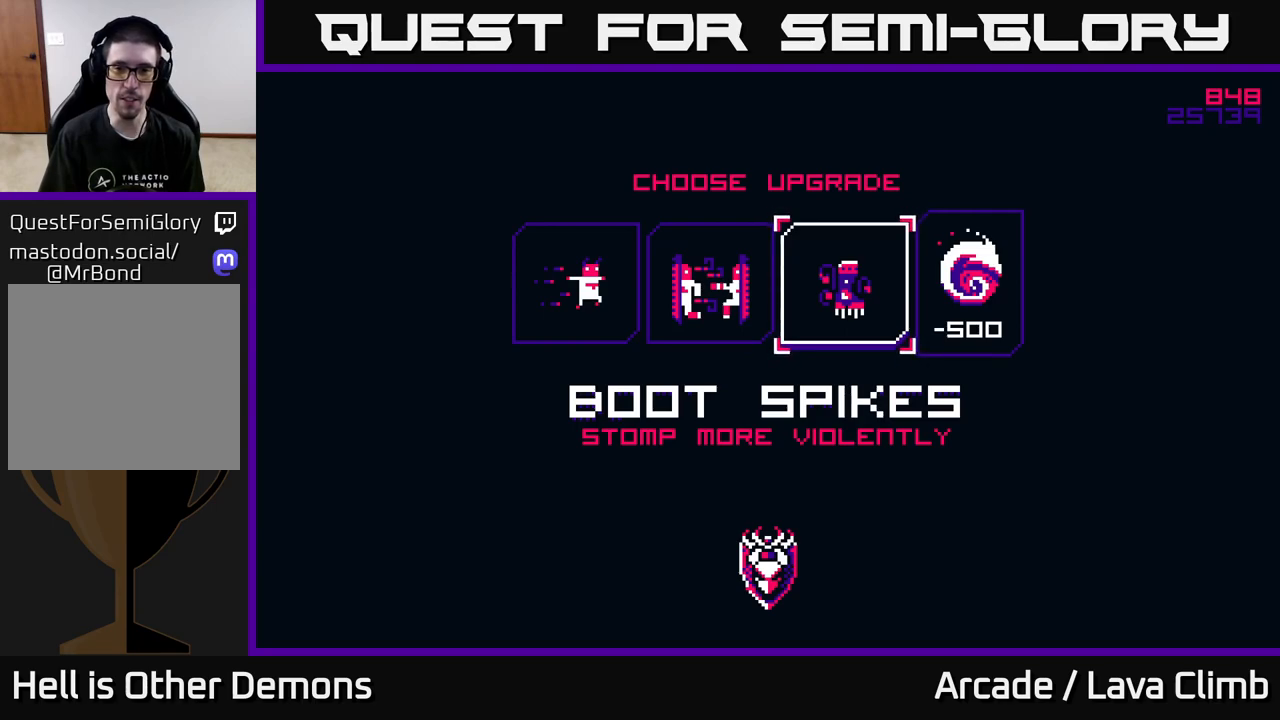
{"buttons": [], "left_stick": "center", "right_stick": "center", "events": [[367, "DPAD_RIGHT", "down"], [450, "DPAD_RIGHT", "up"]]}
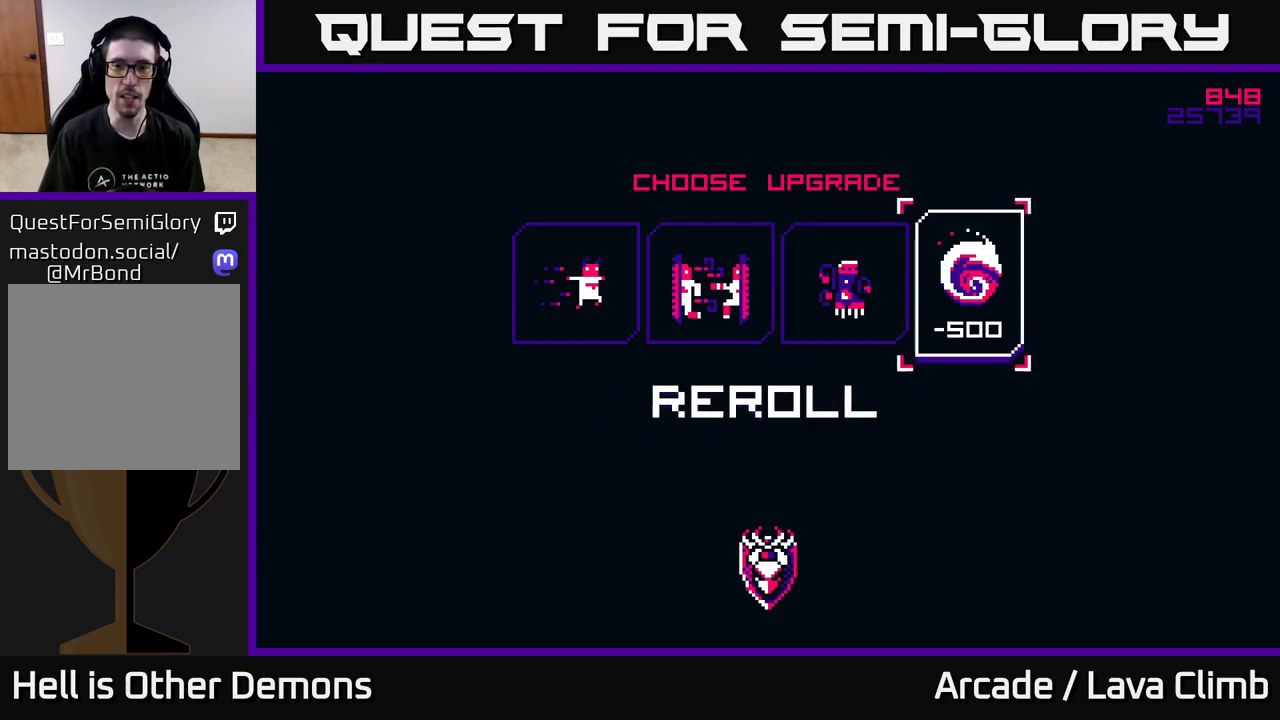
{"buttons": ["DPAD_LEFT"], "left_stick": "center", "right_stick": "center", "events": [[267, "DPAD_LEFT", "down"], [383, "DPAD_LEFT", "up"], [450, "DPAD_LEFT", "down"]]}
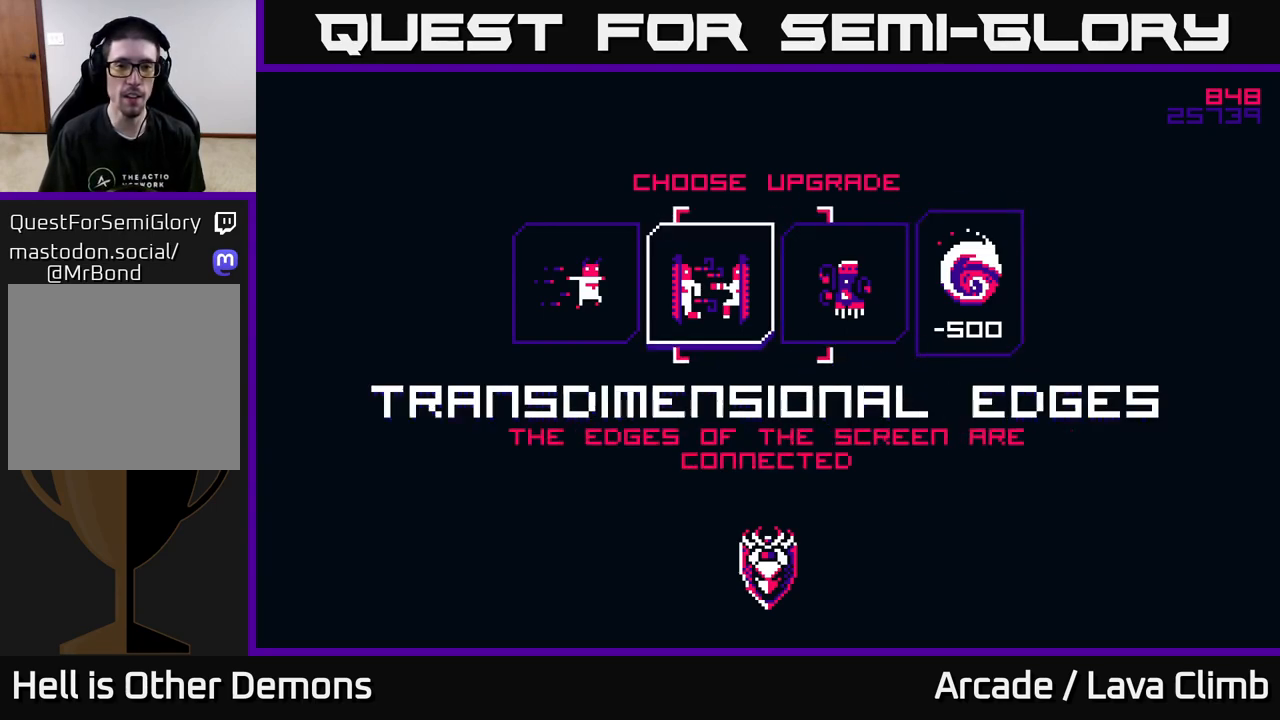
{"buttons": [], "left_stick": "center", "right_stick": "center", "events": [[83, "DPAD_LEFT", "up"]]}
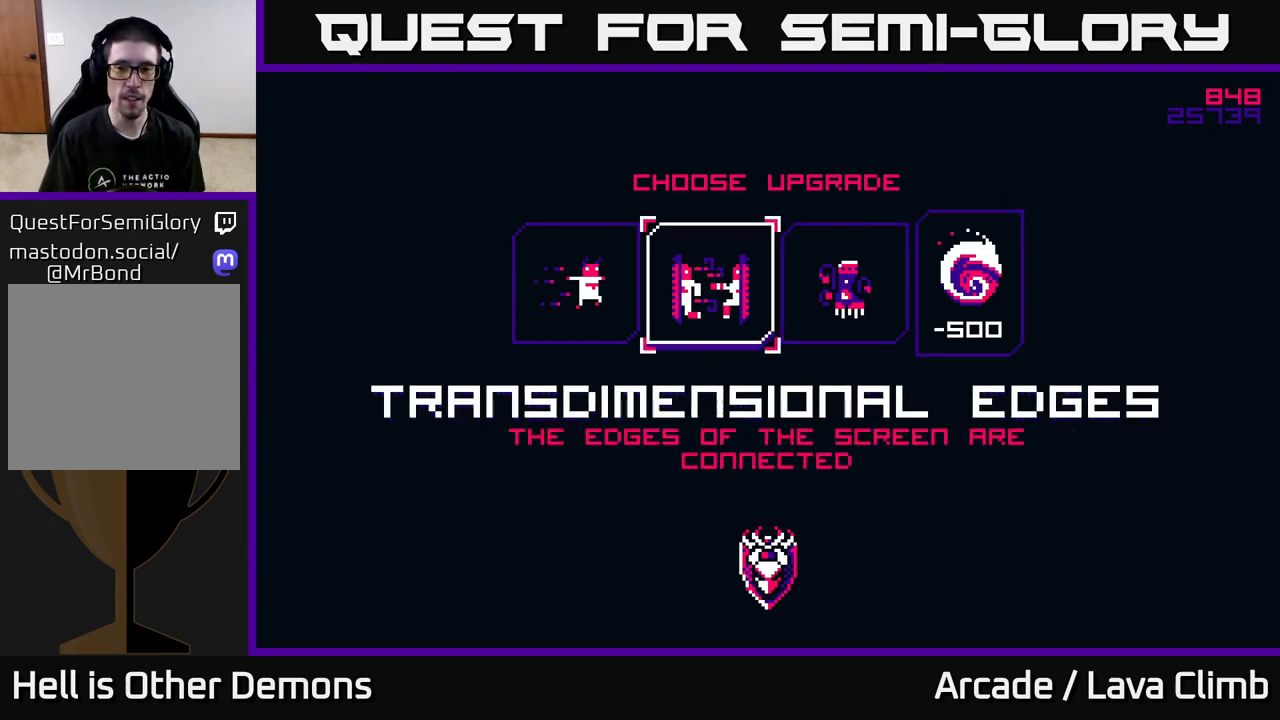
{"buttons": ["DPAD_LEFT"], "left_stick": "center", "right_stick": "center", "events": [[483, "DPAD_LEFT", "down"]]}
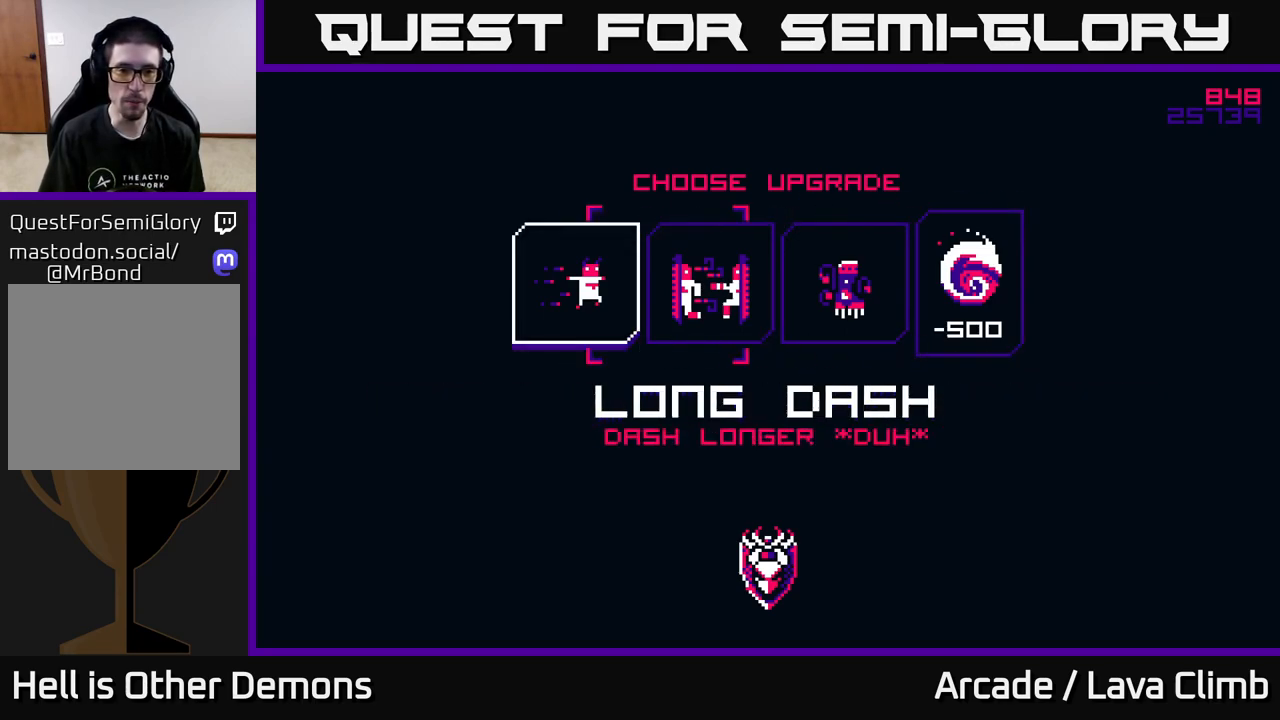
{"buttons": [], "left_stick": "center", "right_stick": "center", "events": [[83, "DPAD_LEFT", "up"]]}
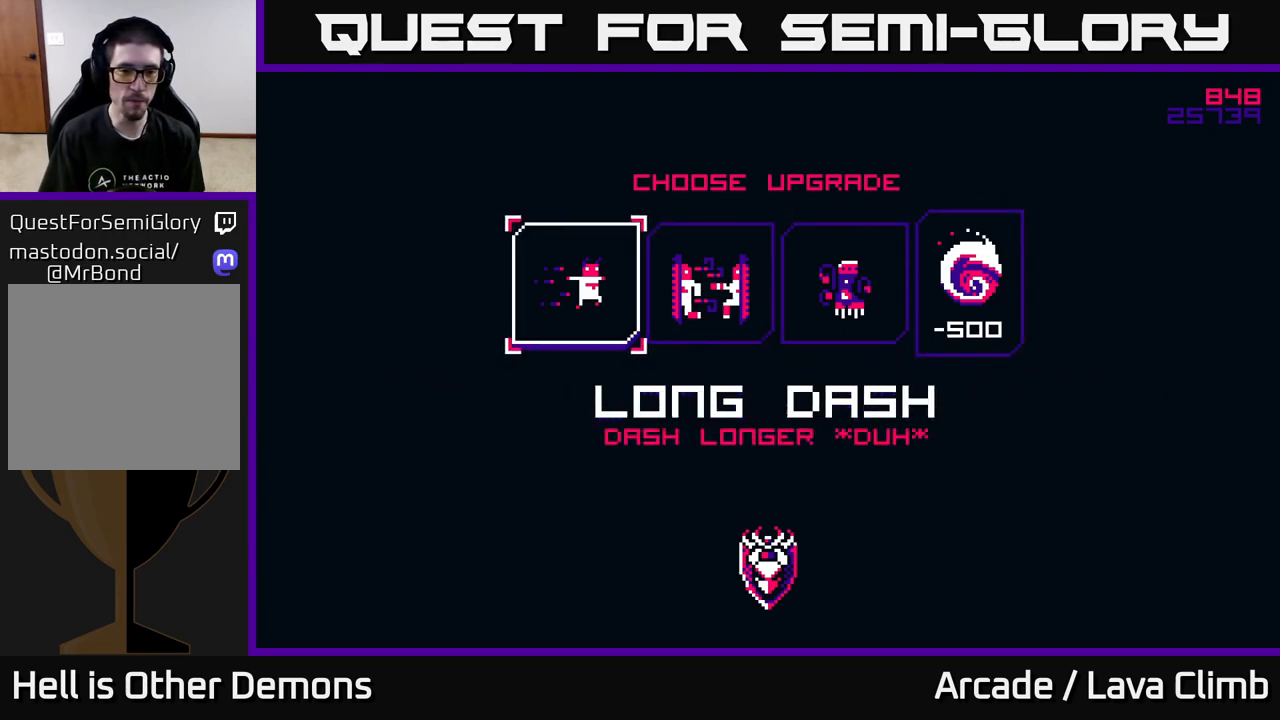
{"buttons": [], "left_stick": "center", "right_stick": "center", "events": [[350, "DPAD_RIGHT", "down"], [433, "DPAD_RIGHT", "up"]]}
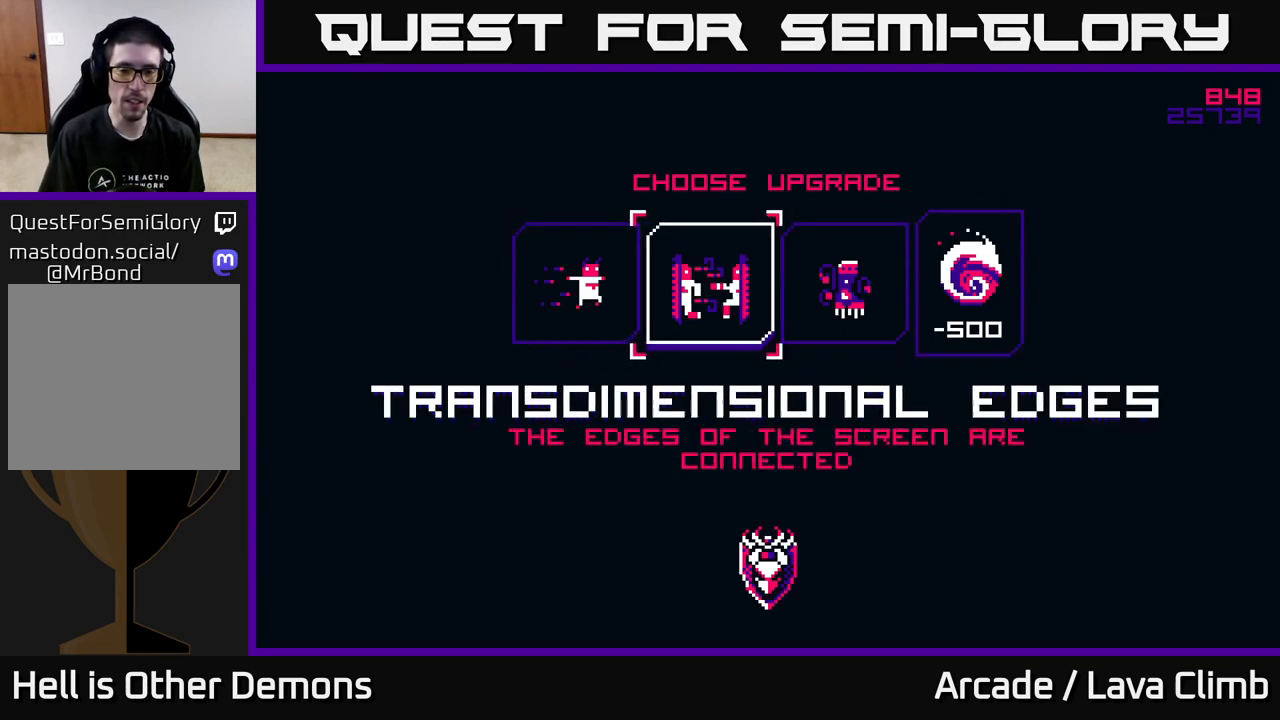
{"buttons": [], "left_stick": "center", "right_stick": "center", "events": [[50, "DPAD_RIGHT", "down"], [150, "DPAD_RIGHT", "up"]]}
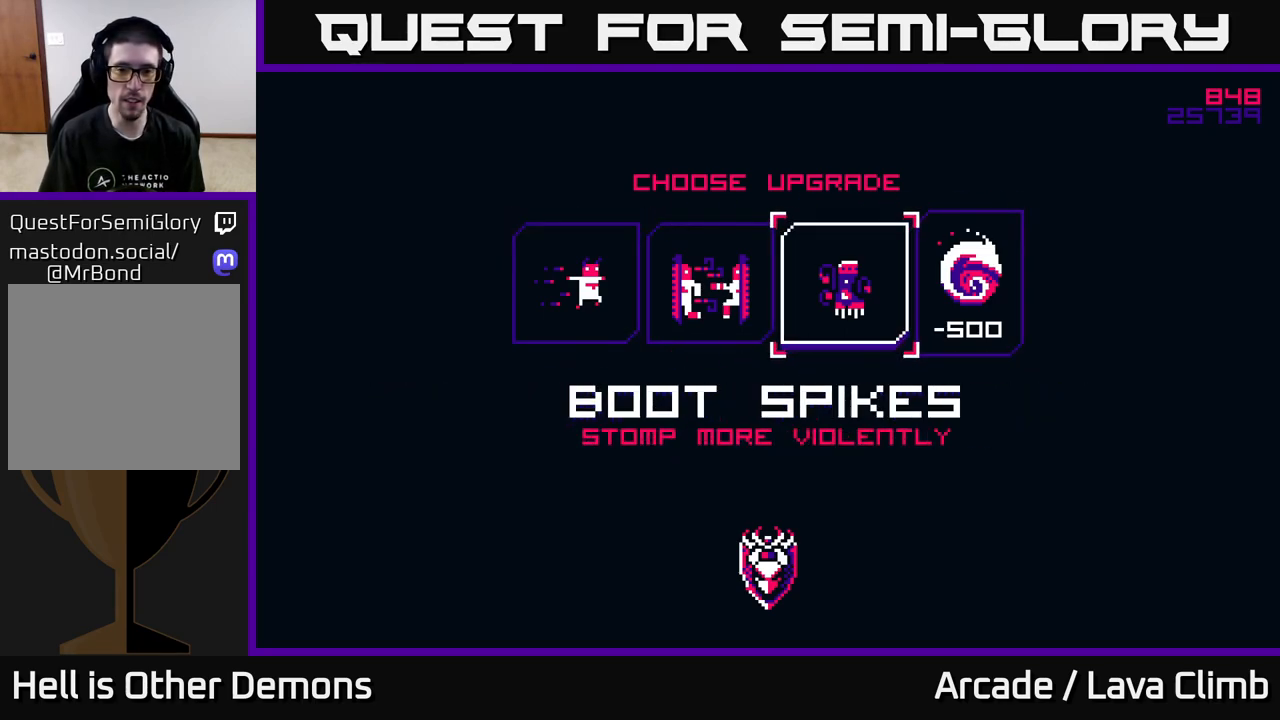
{"buttons": [], "left_stick": "center", "right_stick": "center", "events": []}
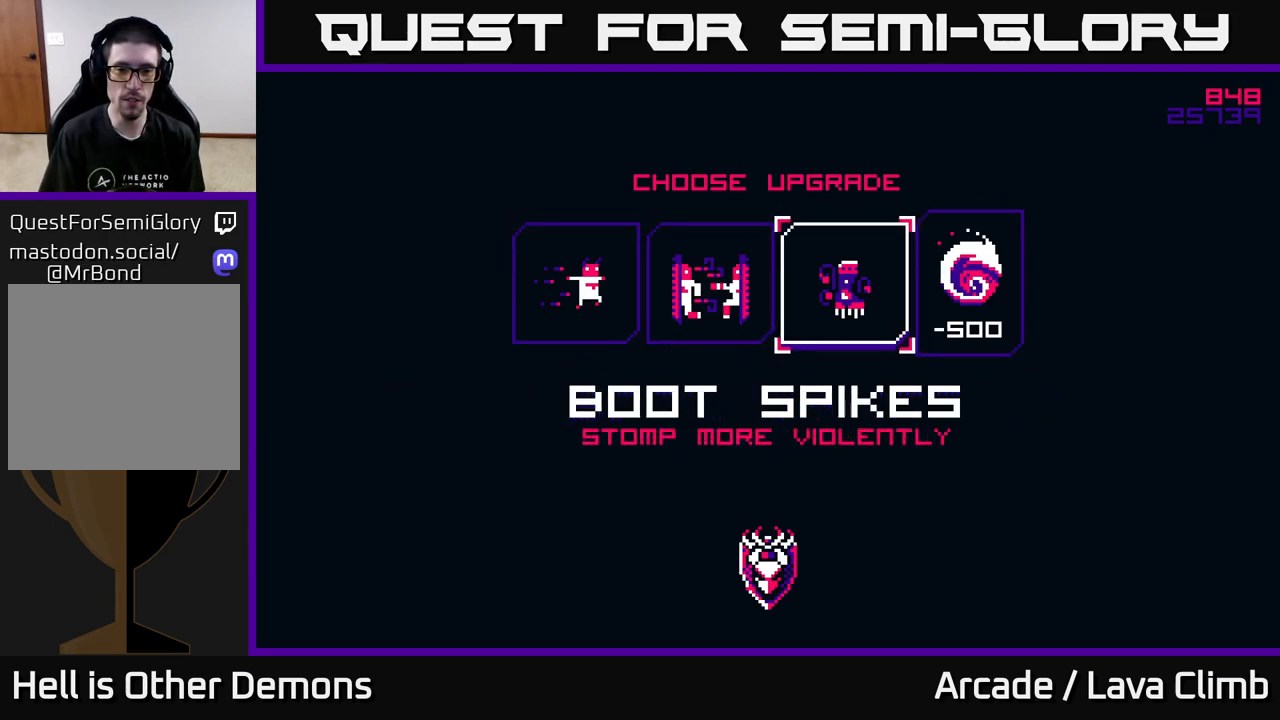
{"buttons": [], "left_stick": "center", "right_stick": "center", "events": [[17, "DPAD_LEFT", "down"], [133, "DPAD_LEFT", "up"], [283, "DPAD_RIGHT", "down"], [417, "DPAD_RIGHT", "up"]]}
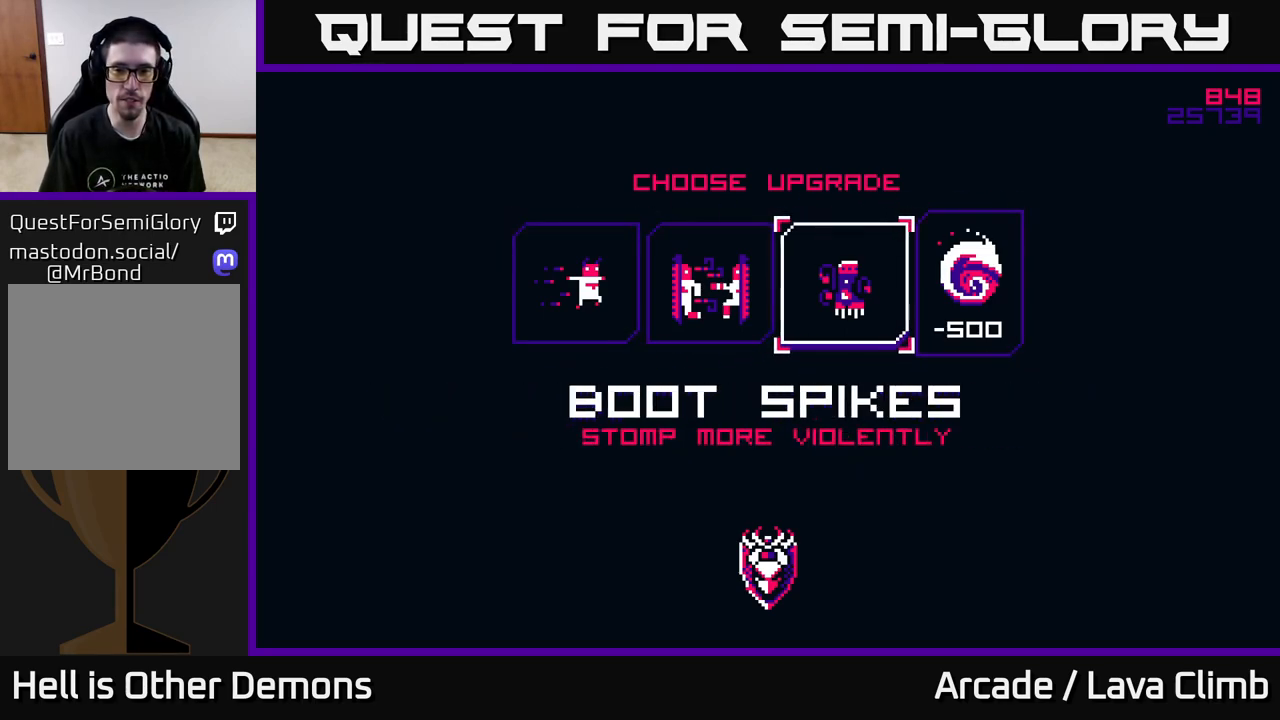
{"buttons": [], "left_stick": "center", "right_stick": "center", "events": [[50, "A", "down"], [133, "A", "up"]]}
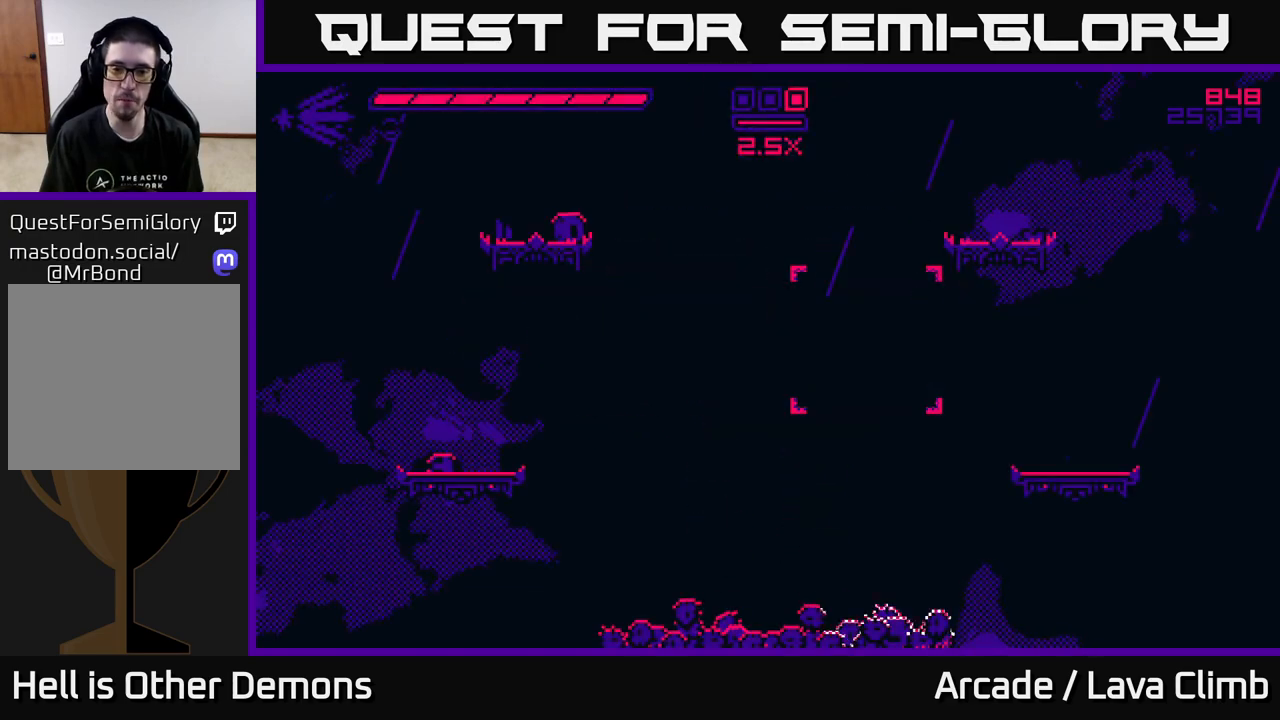
{"buttons": [], "left_stick": "center", "right_stick": "up-right", "events": [[450, "right_stick", "up-right"]]}
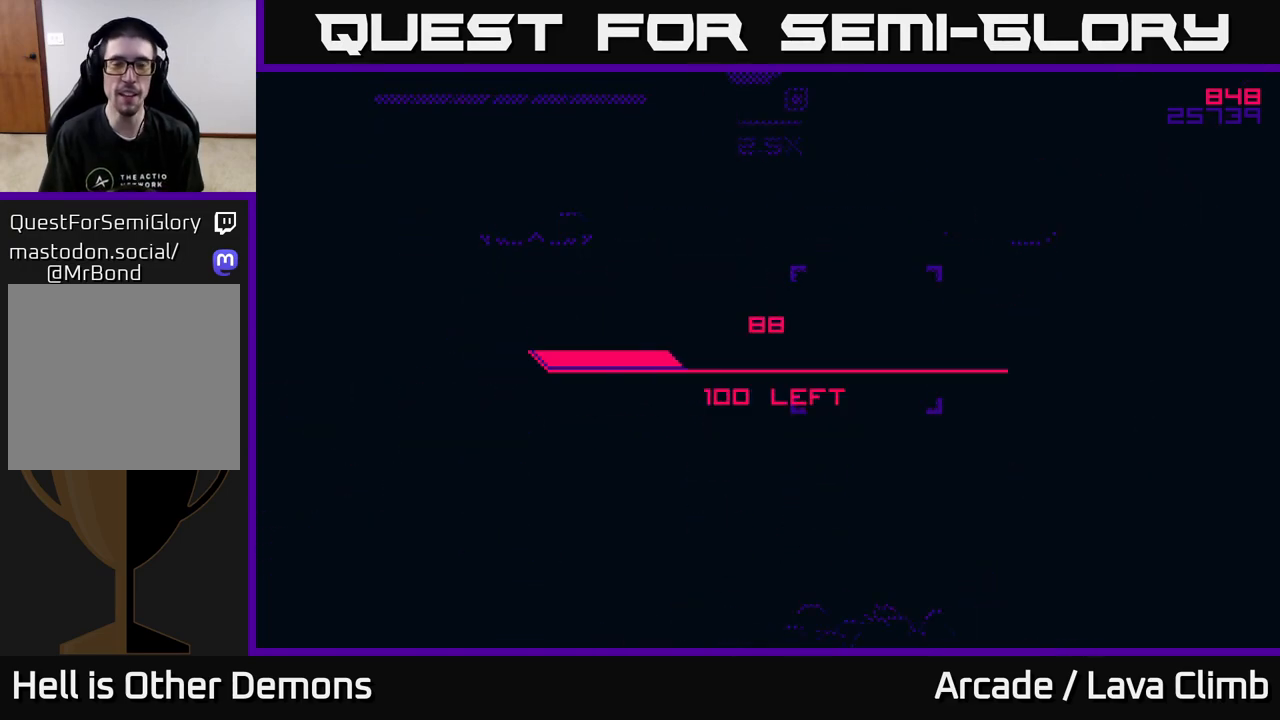
{"buttons": [], "left_stick": "center", "right_stick": "center", "events": [[300, "right_stick", "center"]]}
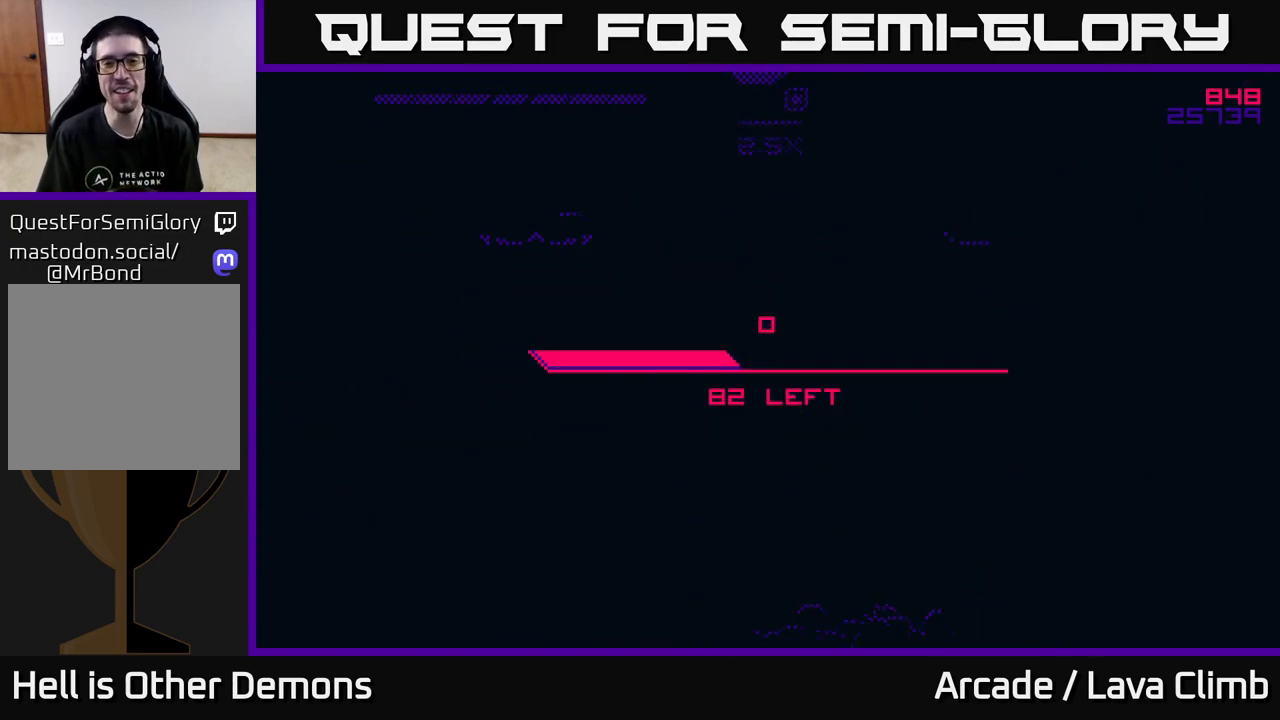
{"buttons": [], "left_stick": "center", "right_stick": "center", "events": []}
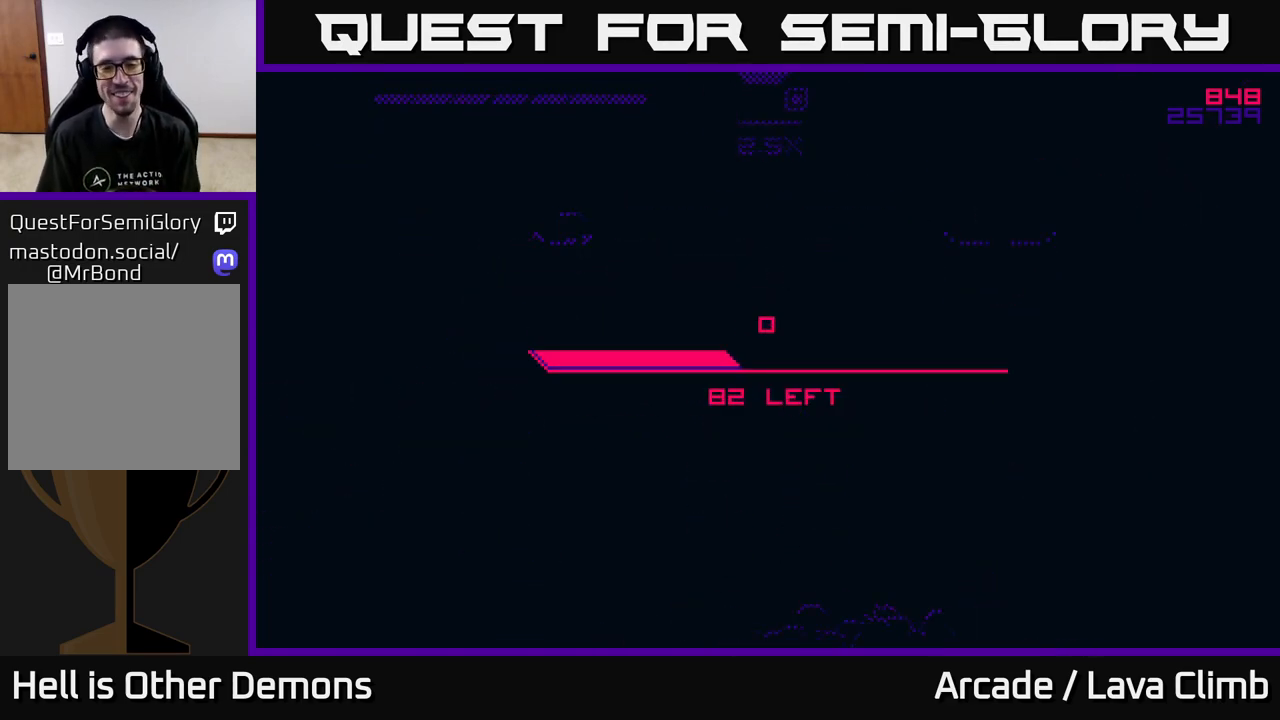
{"buttons": [], "left_stick": "center", "right_stick": "center", "events": []}
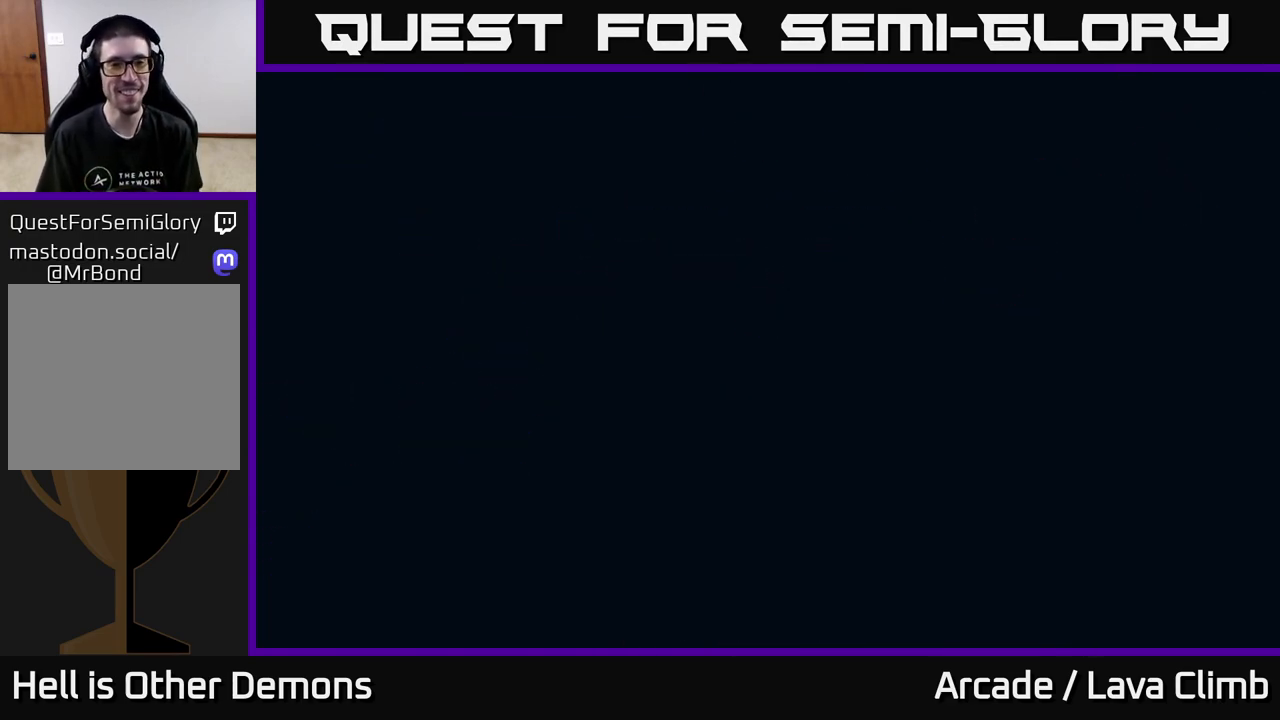
{"buttons": [], "left_stick": "center", "right_stick": "center", "events": []}